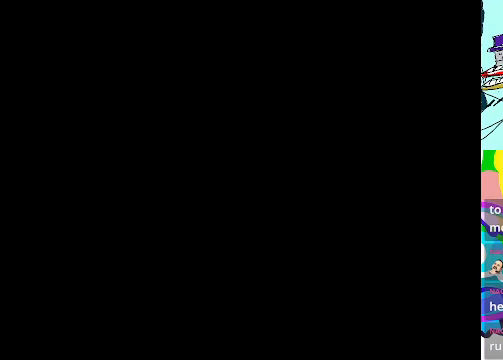
Gameplay with a controller (Xbox layout); each line is a JSON object with the inputs held at the frame after it (dt_ms = milliseconds from this image to that frame). "events" lists button and stick changes between this image and that frame as [ms after this image, input, new state], when the widget could be followed in between. Not read: DPAD_UP L3 R3 right_stick.
{"dt_ms": 500, "buttons": [], "left_stick": "center", "events": []}
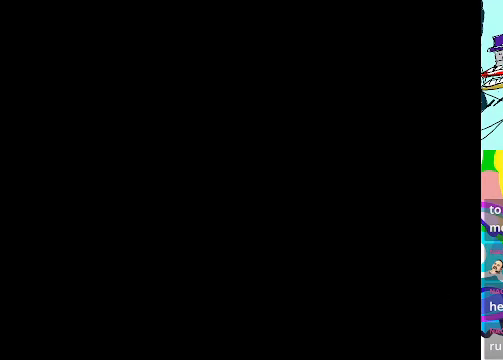
{"dt_ms": 500, "buttons": [], "left_stick": "center", "events": [[100, "A", "down"], [466, "A", "up"]]}
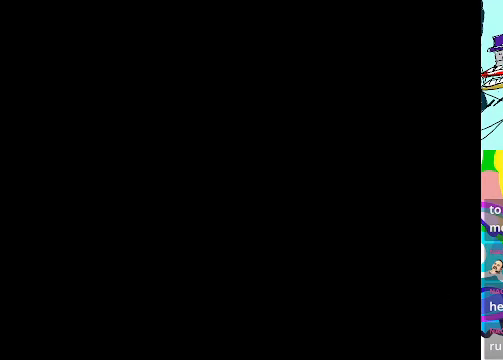
{"dt_ms": 500, "buttons": [], "left_stick": "center", "events": []}
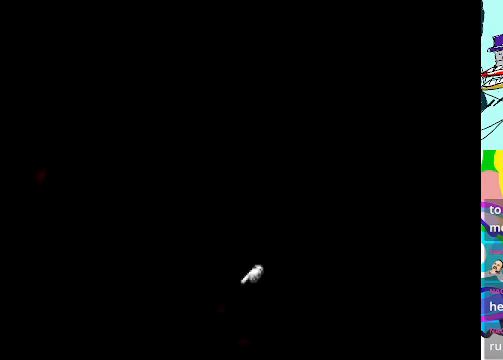
{"dt_ms": 500, "buttons": ["A"], "left_stick": "center", "events": [[467, "A", "down"]]}
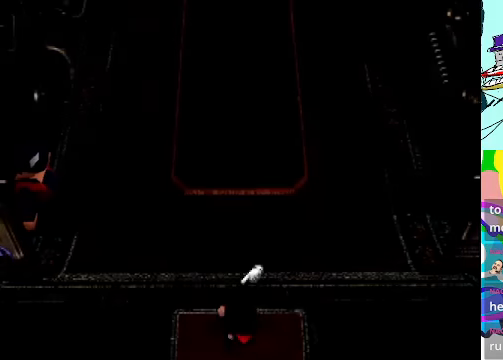
{"dt_ms": 500, "buttons": ["A", "DPAD_LEFT"], "left_stick": "center", "events": [[367, "DPAD_LEFT", "down"]]}
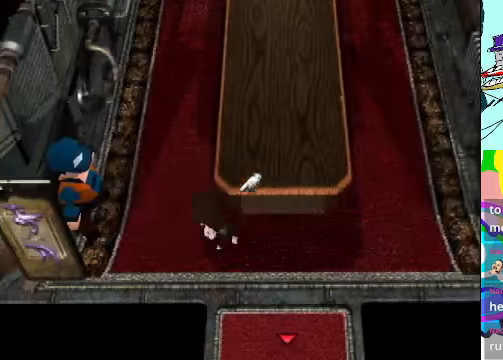
{"dt_ms": 500, "buttons": [], "left_stick": "center", "events": [[334, "B", "down"], [467, "A", "up"], [467, "B", "up"], [500, "DPAD_LEFT", "up"]]}
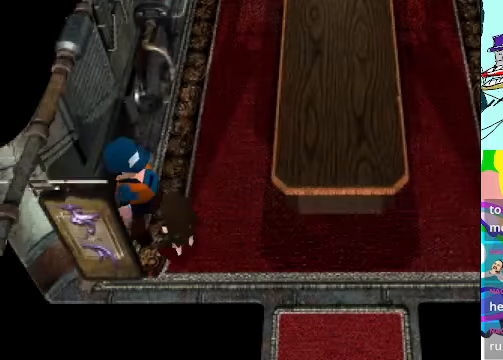
{"dt_ms": 500, "buttons": [], "left_stick": "center", "events": []}
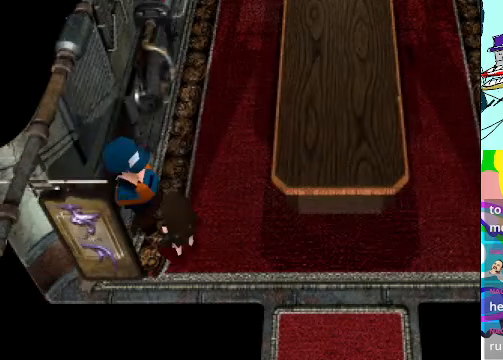
{"dt_ms": 500, "buttons": [], "left_stick": "center", "events": []}
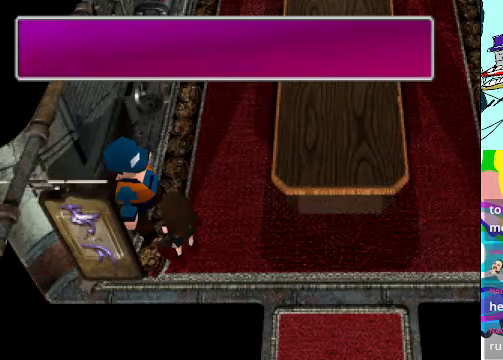
{"dt_ms": 500, "buttons": [], "left_stick": "center", "events": []}
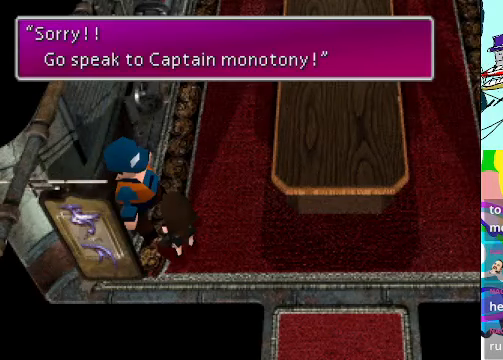
{"dt_ms": 500, "buttons": [], "left_stick": "center", "events": [[167, "B", "down"], [300, "B", "up"]]}
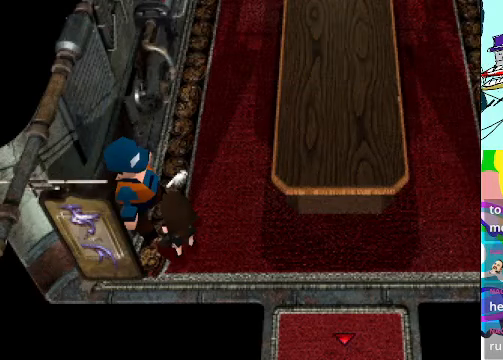
{"dt_ms": 500, "buttons": [], "left_stick": "center", "events": []}
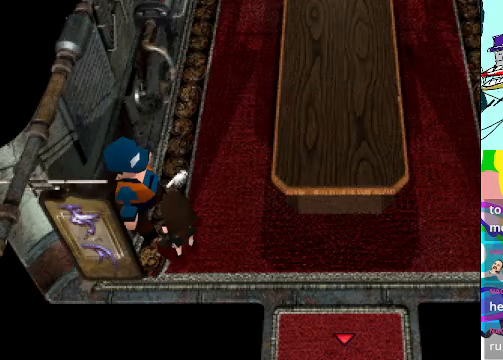
{"dt_ms": 500, "buttons": ["A", "DPAD_RIGHT"], "left_stick": "center", "events": [[34, "A", "down"], [467, "DPAD_RIGHT", "down"]]}
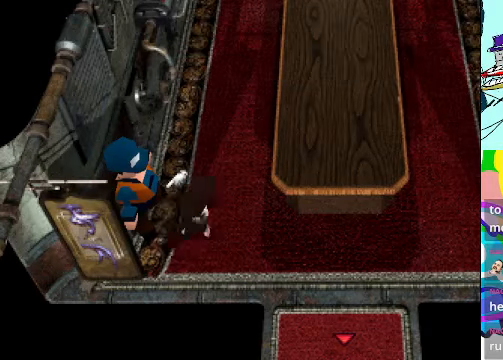
{"dt_ms": 500, "buttons": ["A", "DPAD_LEFT"], "left_stick": "center", "events": [[100, "DPAD_RIGHT", "up"], [367, "DPAD_LEFT", "down"]]}
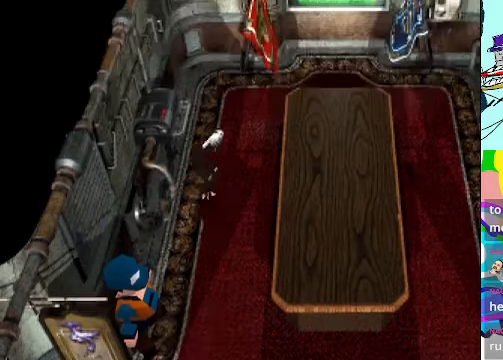
{"dt_ms": 500, "buttons": ["A", "DPAD_RIGHT"], "left_stick": "center", "events": [[200, "DPAD_LEFT", "up"], [400, "DPAD_RIGHT", "down"]]}
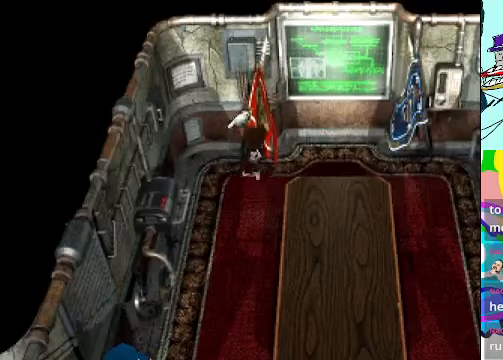
{"dt_ms": 500, "buttons": ["A", "B"], "left_stick": "center", "events": [[33, "B", "down"], [167, "B", "up"], [267, "B", "down"], [367, "DPAD_RIGHT", "up"], [400, "B", "up"], [500, "B", "down"]]}
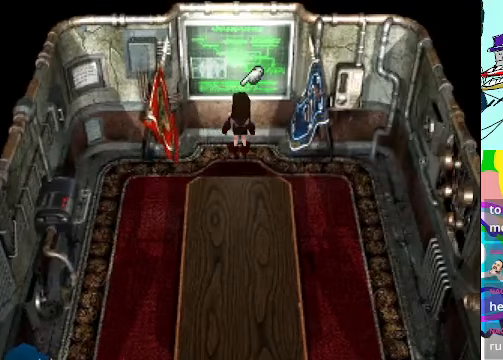
{"dt_ms": 500, "buttons": ["A", "B", "DPAD_RIGHT"], "left_stick": "center", "events": [[133, "B", "up"], [200, "B", "down"], [333, "B", "up"], [433, "DPAD_RIGHT", "down"], [500, "B", "down"]]}
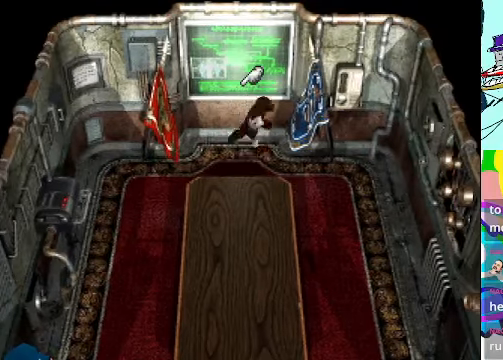
{"dt_ms": 500, "buttons": ["A", "B", "DPAD_DOWN", "DPAD_RIGHT"], "left_stick": "center", "events": [[133, "B", "up"], [200, "B", "down"], [333, "B", "up"], [333, "DPAD_DOWN", "down"], [367, "DPAD_RIGHT", "up"], [500, "B", "down"], [500, "DPAD_RIGHT", "down"]]}
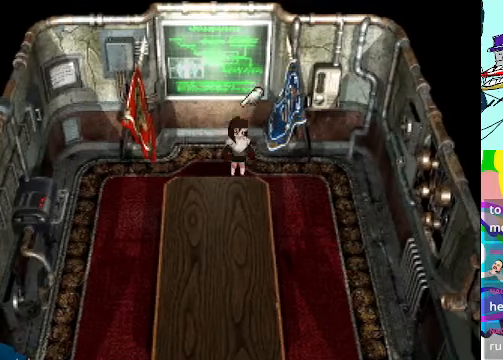
{"dt_ms": 500, "buttons": ["A", "B", "DPAD_DOWN"], "left_stick": "center", "events": [[67, "B", "up"], [100, "DPAD_DOWN", "up"], [267, "B", "down"], [267, "DPAD_DOWN", "down"], [400, "B", "up"], [467, "DPAD_RIGHT", "up"], [500, "B", "down"]]}
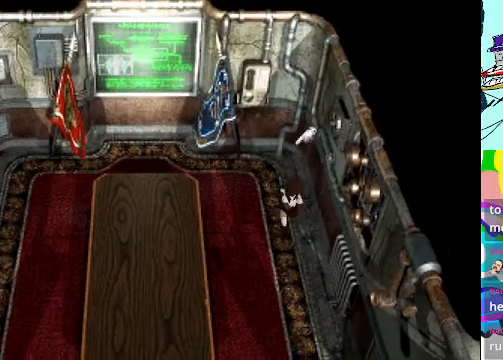
{"dt_ms": 500, "buttons": ["A", "B", "DPAD_DOWN"], "left_stick": "center", "events": [[167, "B", "up"], [467, "B", "down"]]}
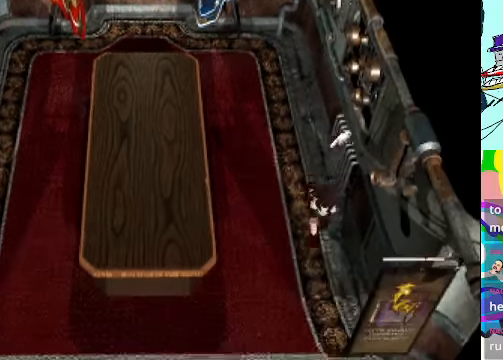
{"dt_ms": 1000, "buttons": ["A", "B", "DPAD_DOWN", "DPAD_LEFT"], "left_stick": "center"}
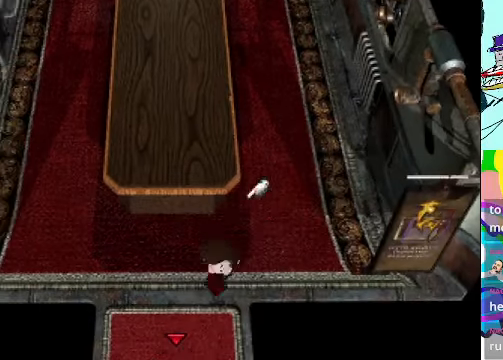
{"dt_ms": 500, "buttons": ["A", "DPAD_DOWN"], "left_stick": "center", "events": [[33, "DPAD_LEFT", "up"], [67, "B", "up"], [167, "B", "down"], [267, "B", "up"]]}
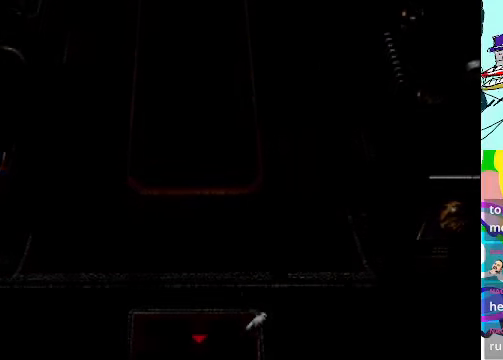
{"dt_ms": 500, "buttons": [], "left_stick": "center", "events": [[300, "DPAD_DOWN", "up"], [367, "A", "up"]]}
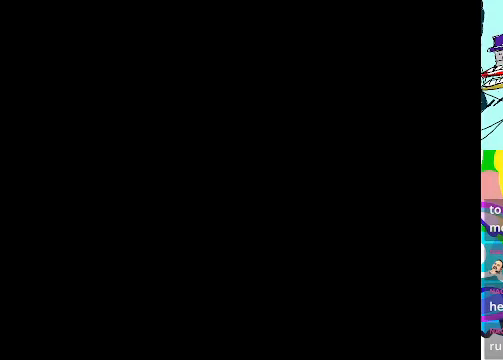
{"dt_ms": 500, "buttons": [], "left_stick": "center", "events": []}
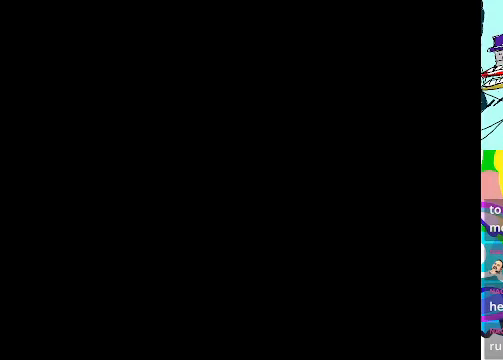
{"dt_ms": 500, "buttons": [], "left_stick": "center", "events": []}
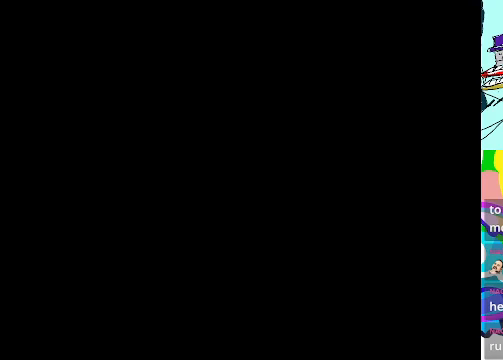
{"dt_ms": 500, "buttons": [], "left_stick": "center", "events": []}
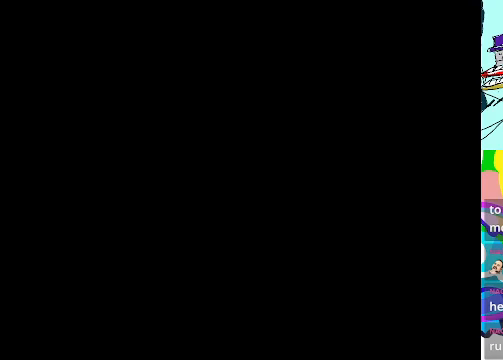
{"dt_ms": 500, "buttons": [], "left_stick": "center", "events": []}
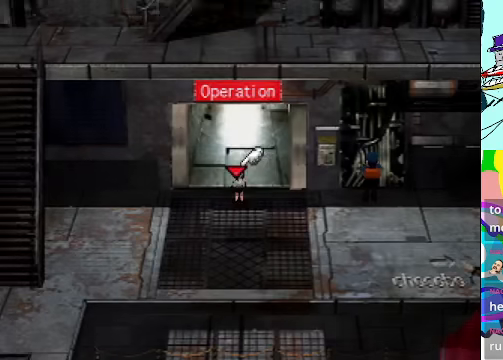
{"dt_ms": 500, "buttons": ["A", "DPAD_RIGHT"], "left_stick": "center", "events": [[166, "A", "down"], [233, "DPAD_DOWN", "down"], [333, "DPAD_RIGHT", "down"], [366, "DPAD_DOWN", "up"]]}
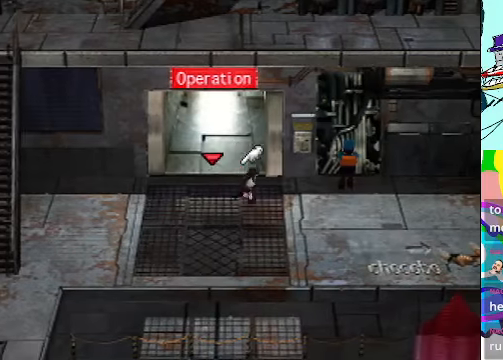
{"dt_ms": 500, "buttons": ["A", "DPAD_RIGHT"], "left_stick": "center", "events": []}
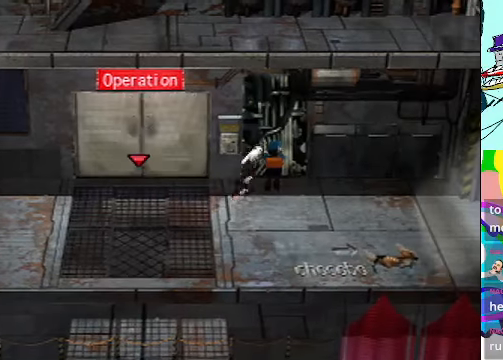
{"dt_ms": 500, "buttons": [], "left_stick": "center", "events": [[100, "B", "down"], [300, "A", "up"], [300, "B", "up"], [433, "DPAD_RIGHT", "up"]]}